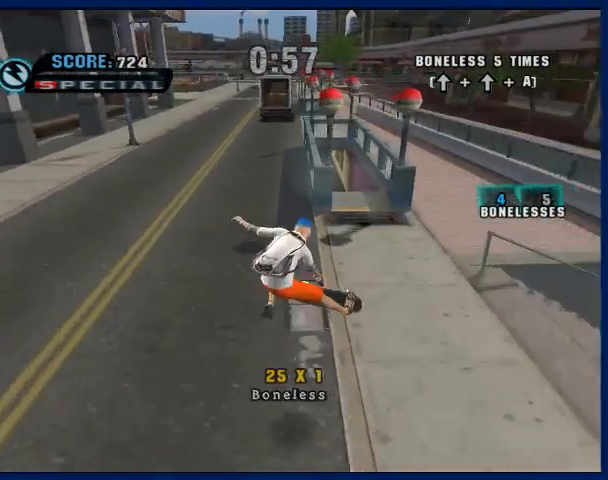
Gameplay with a controller (PlayStation layout); each line is a JSON object with the inputs held at the frame after it. "events" lists button and stick changes between this image and that frame as [ms after this image, input, new state], when the widget could be followed in between. Not read: L3 R3.
{"buttons": ["CROSS"], "left_stick": "center", "right_stick": "center", "events": [[433, "L2", "down"], [467, "CROSS", "down"], [500, "L2", "up"]]}
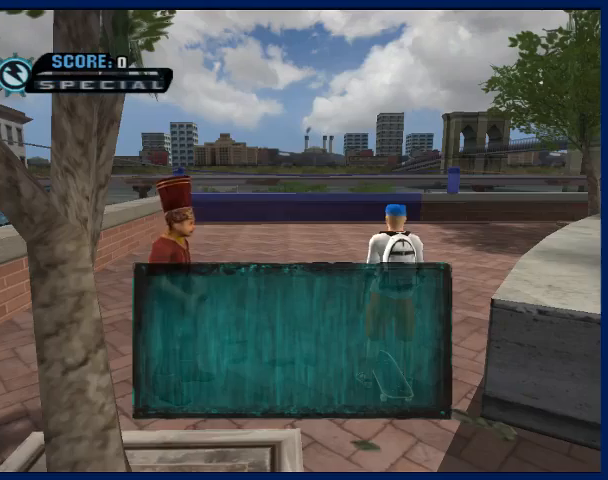
{"buttons": [], "left_stick": "center", "right_stick": "center", "events": [[100, "L2", "down"], [133, "L2", "up"], [233, "L2", "down"], [300, "L2", "up"], [467, "CROSS", "up"]]}
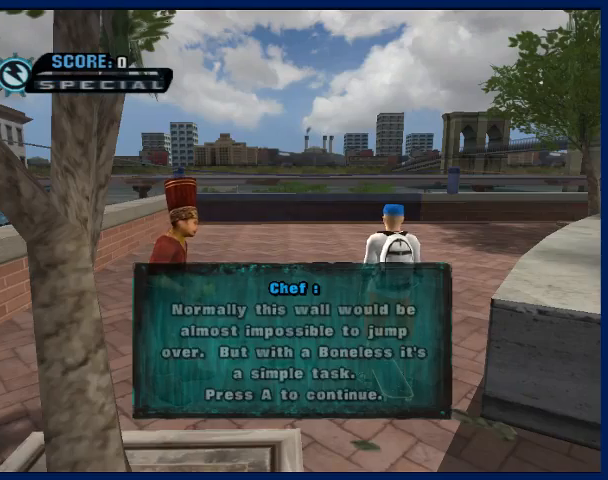
{"buttons": [], "left_stick": "center", "right_stick": "center", "events": [[33, "CROSS", "down"], [100, "CROSS", "up"], [200, "CROSS", "down"], [267, "L2", "down"], [300, "CROSS", "up"], [300, "L2", "up"], [367, "CROSS", "down"], [500, "CROSS", "up"]]}
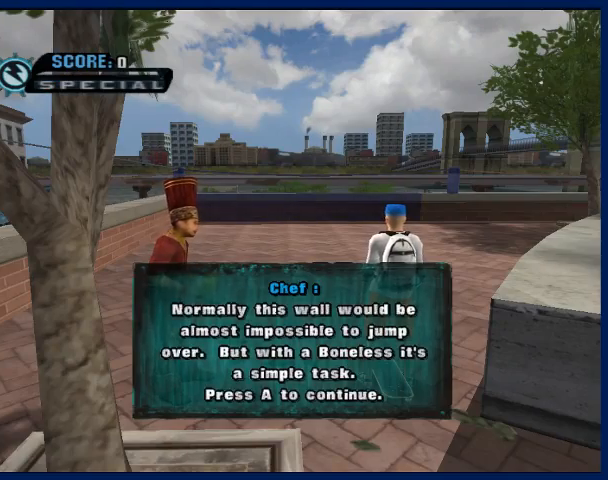
{"buttons": [], "left_stick": "center", "right_stick": "center", "events": [[33, "CROSS", "down"], [133, "CROSS", "up"], [167, "L2", "down"], [200, "CROSS", "down"], [200, "L2", "up"], [300, "CROSS", "up"], [433, "L2", "down"], [467, "L2", "up"]]}
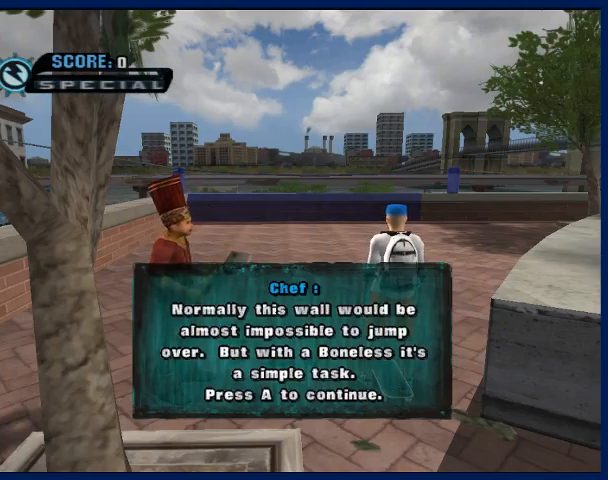
{"buttons": ["CROSS"], "left_stick": "center", "right_stick": "center", "events": [[100, "CROSS", "down"], [167, "L2", "down"], [233, "L2", "up"], [433, "L2", "down"], [500, "L2", "up"]]}